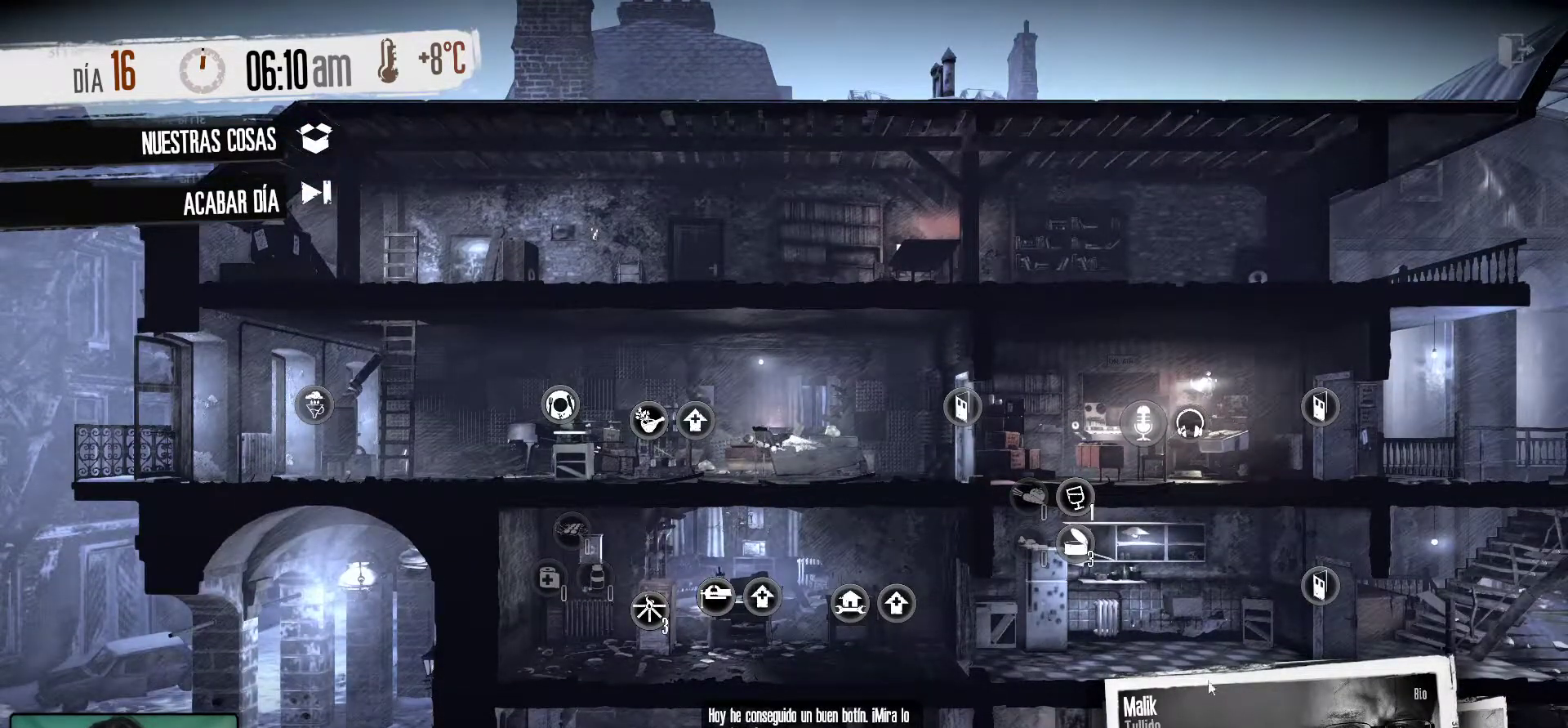
Gameplay with keyboard and mouse; each line is a JSON object with the keys and mouse buttons held at the frame after it. "events" lists presses ("down") and releases ("up") of "1", "2", "3", "4", "5", "a", "alt", "c", "caps_lock", "ctrl", "d", "e", "f", "g", "q", "r", "s", "shift", "space", "t", "tab", "v", "w", "x", "z", "mouse_left", "mouse_wheel" and "mouse_right" between this image and that frame as [ms after this image, input, new state], when the widget could be followed in between. "mouse_left", "mouse_wheel", "mouse_right" = the "left", "wheel", "right" buttons of the "mouse" list. No other keys are recorded. "wheel" means that the mouse wheel is clicked or scrolled. "mouse_move" is the direction in which the mouse moves at that frame (one of eight, or "still"), when it could be read.
{"keys": [], "mouse": [], "mouse_move": "up-right", "events": []}
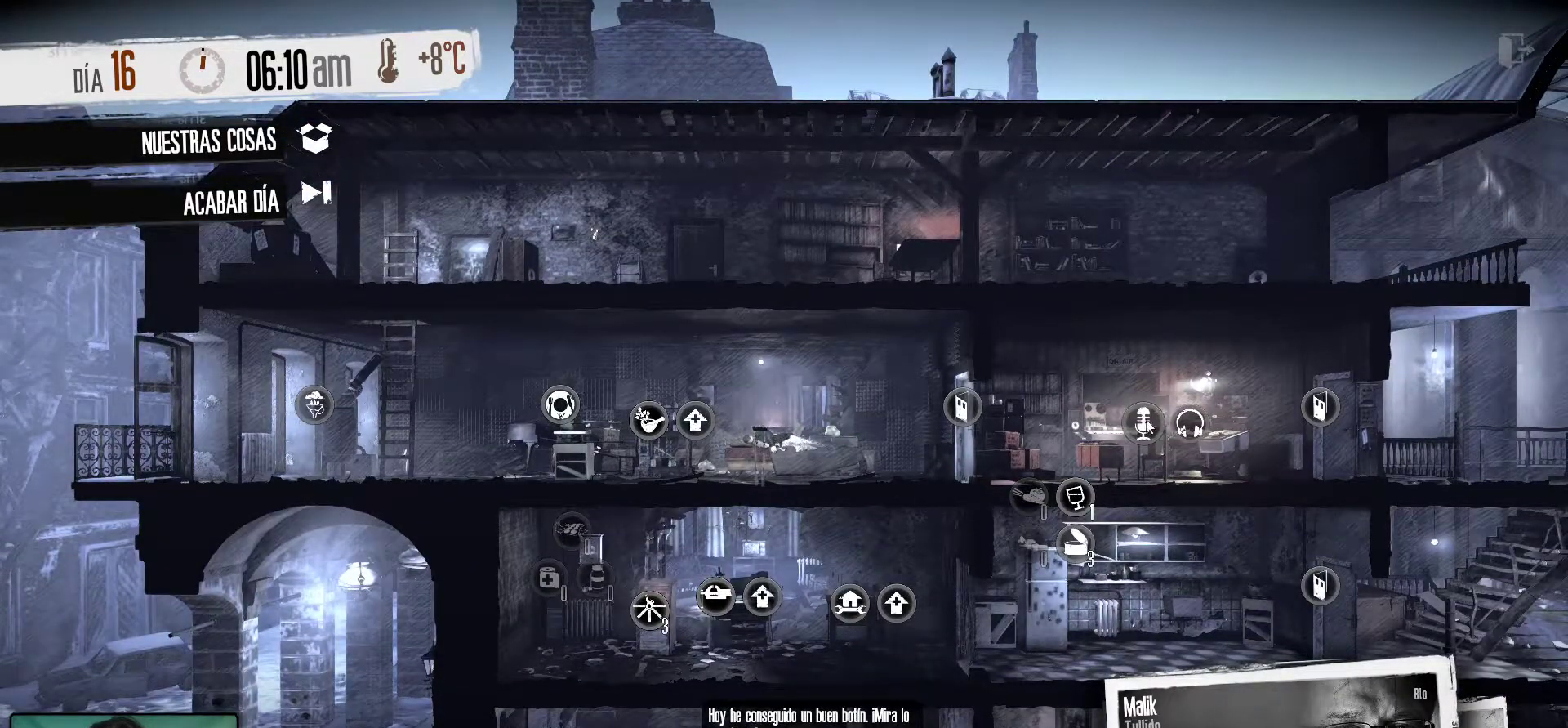
{"keys": [], "mouse": ["right"], "mouse_move": "still", "events": [[400, "mouse_right", "down"]]}
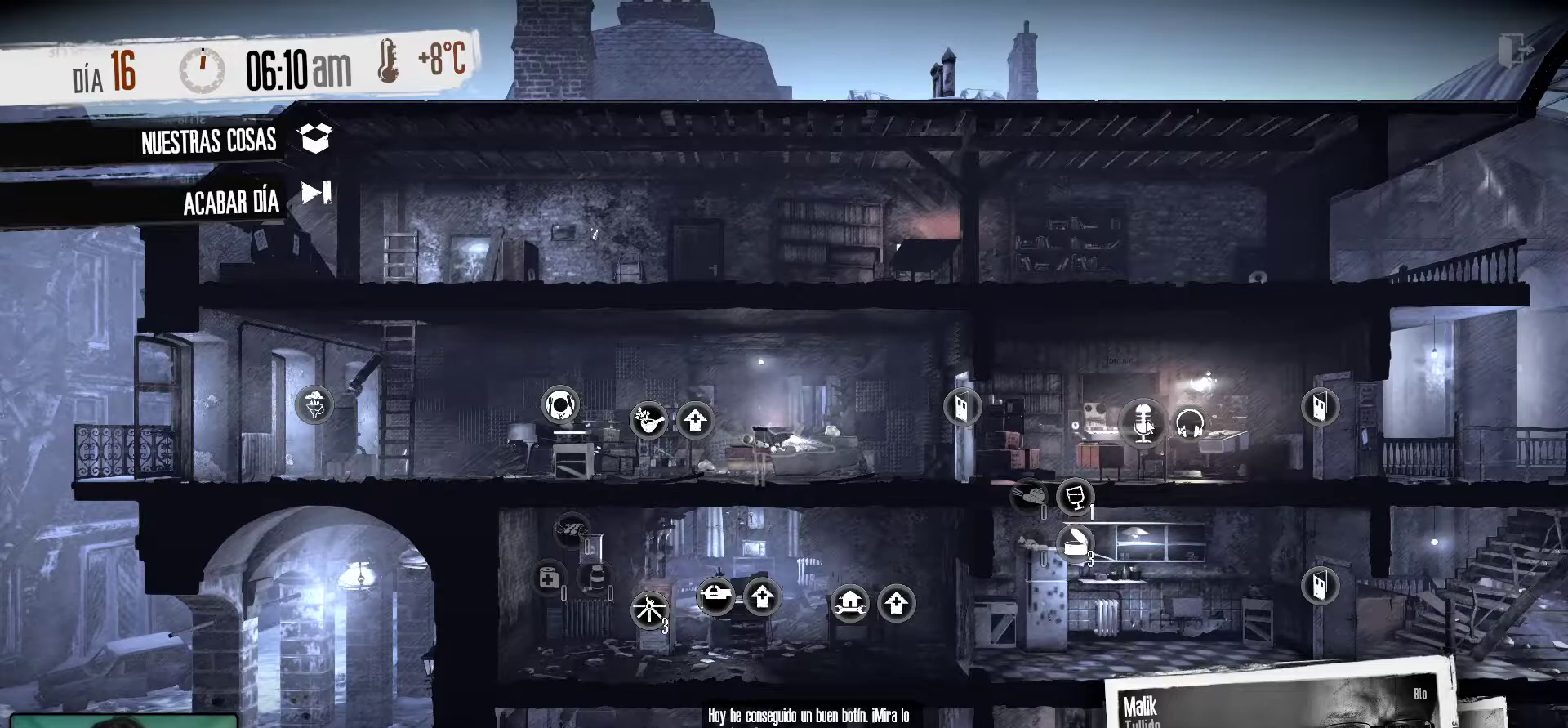
{"keys": [], "mouse": [], "mouse_move": "down", "events": [[33, "mouse_right", "up"]]}
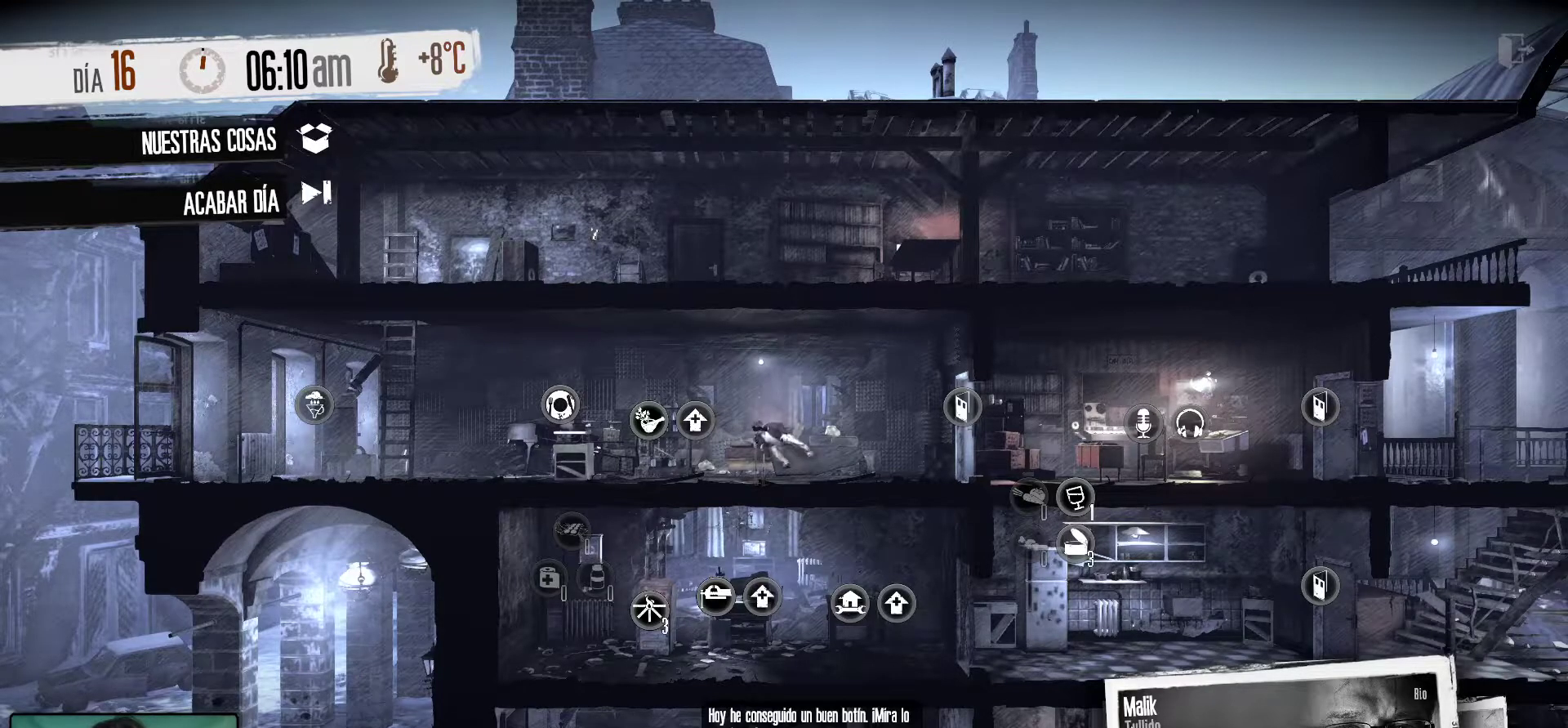
{"keys": [], "mouse": [], "mouse_move": "down-left", "events": []}
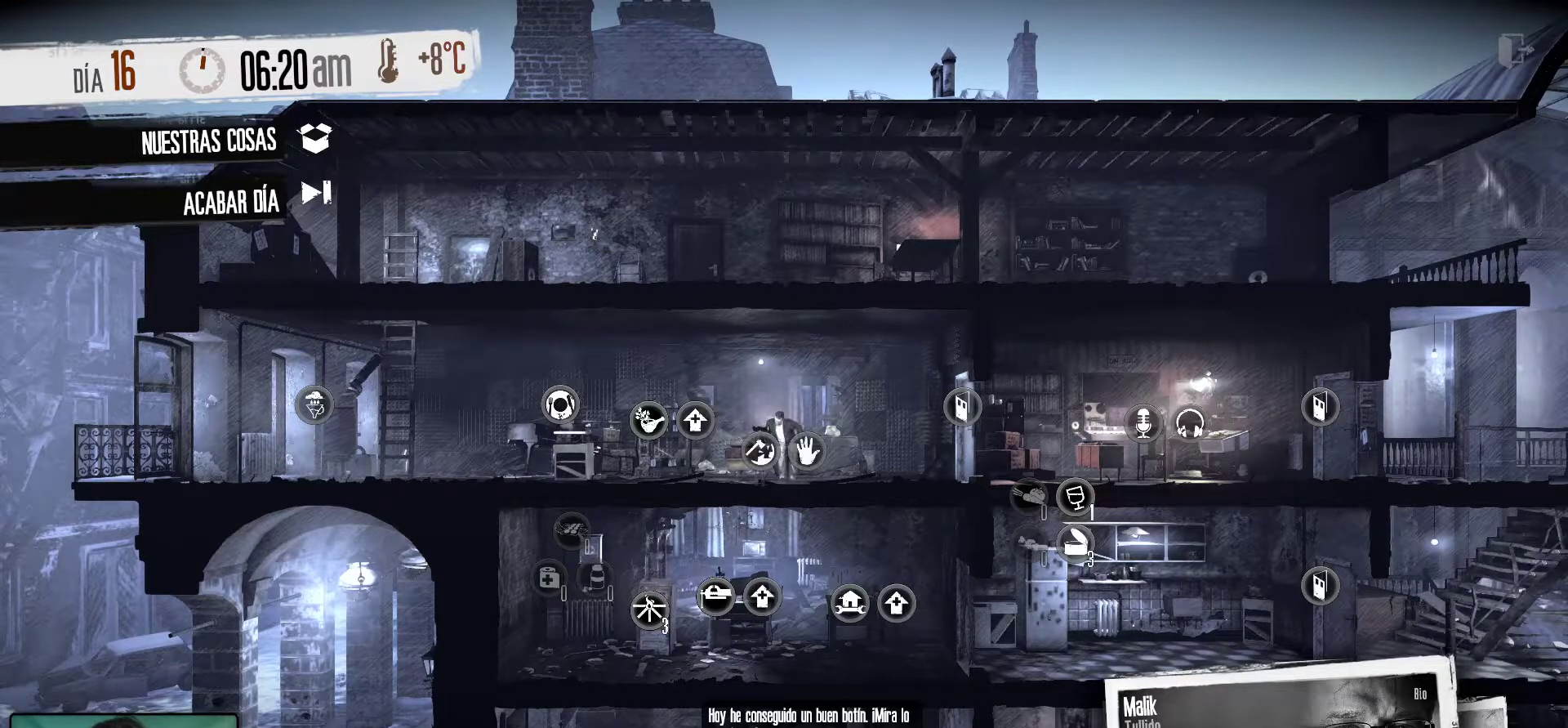
{"keys": [], "mouse": [], "mouse_move": "right", "events": []}
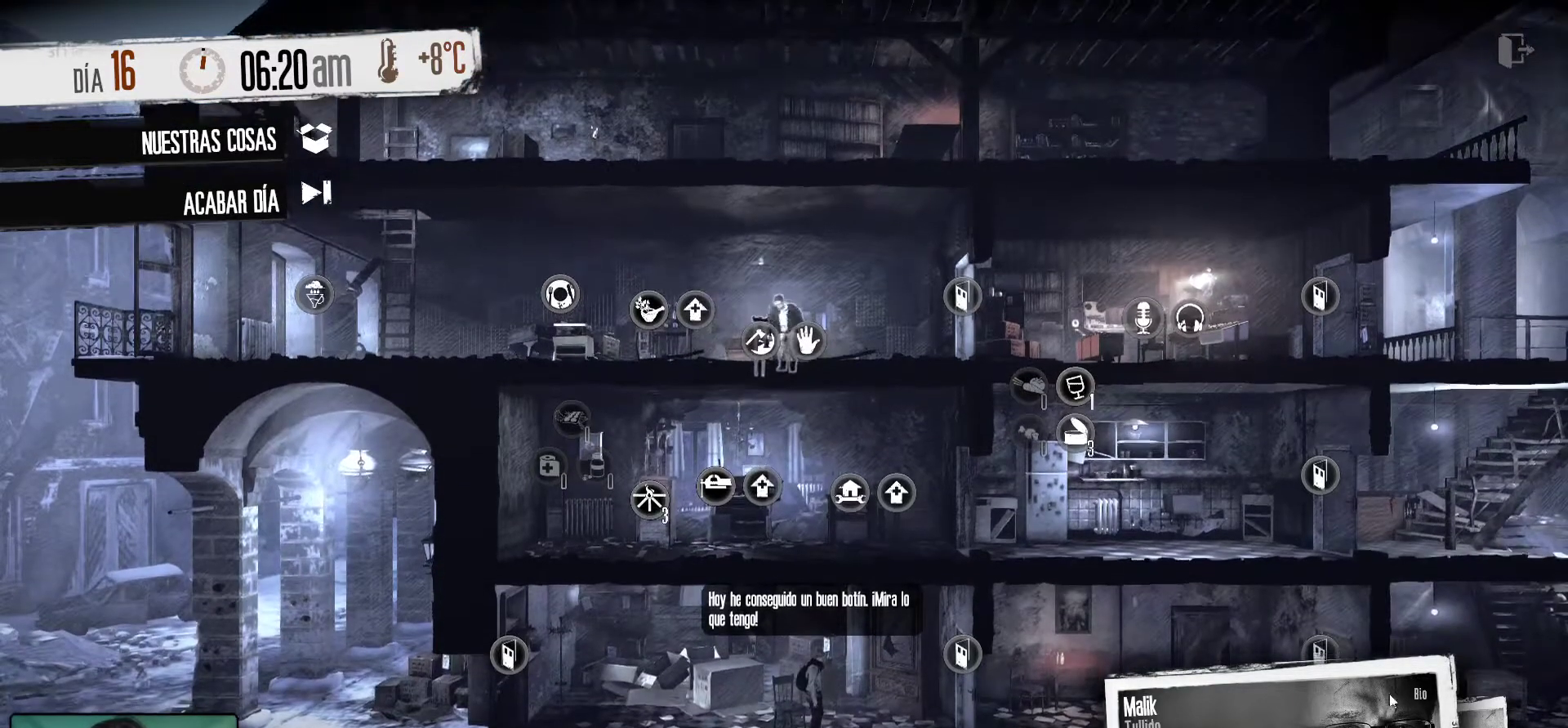
{"keys": [], "mouse": [], "mouse_move": "still", "events": []}
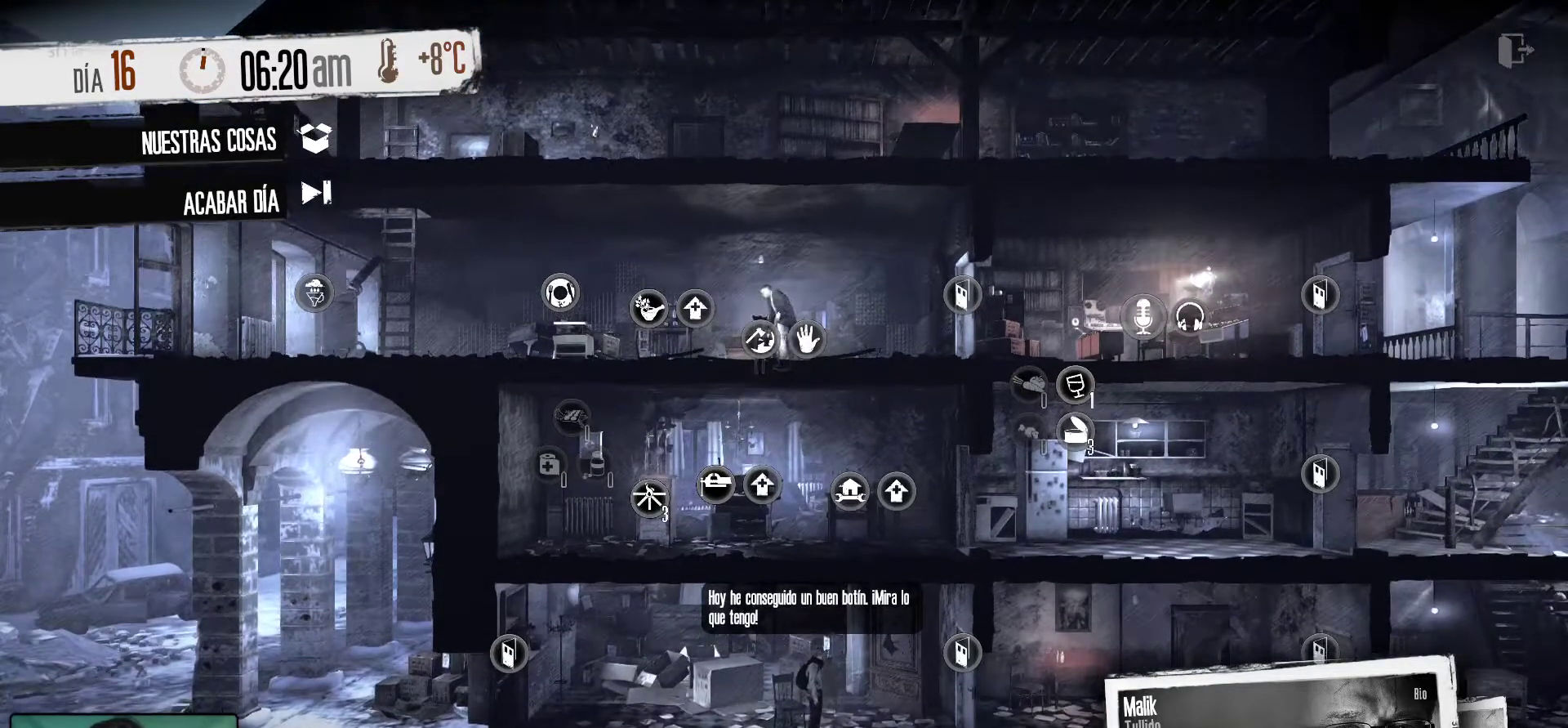
{"keys": [], "mouse": ["left"], "mouse_move": "still", "events": [[483, "mouse_left", "down"]]}
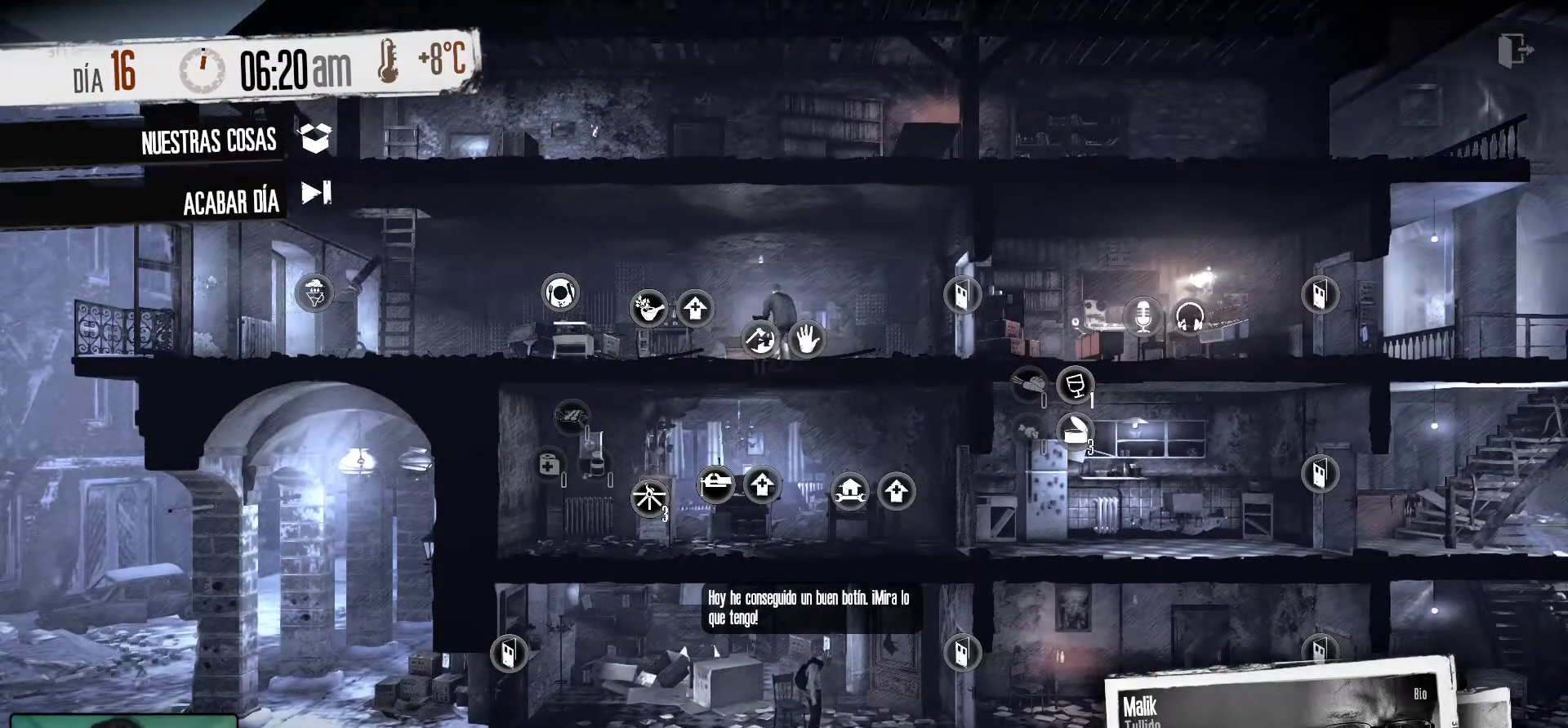
{"keys": [], "mouse": [], "mouse_move": "up-left", "events": [[67, "mouse_left", "up"]]}
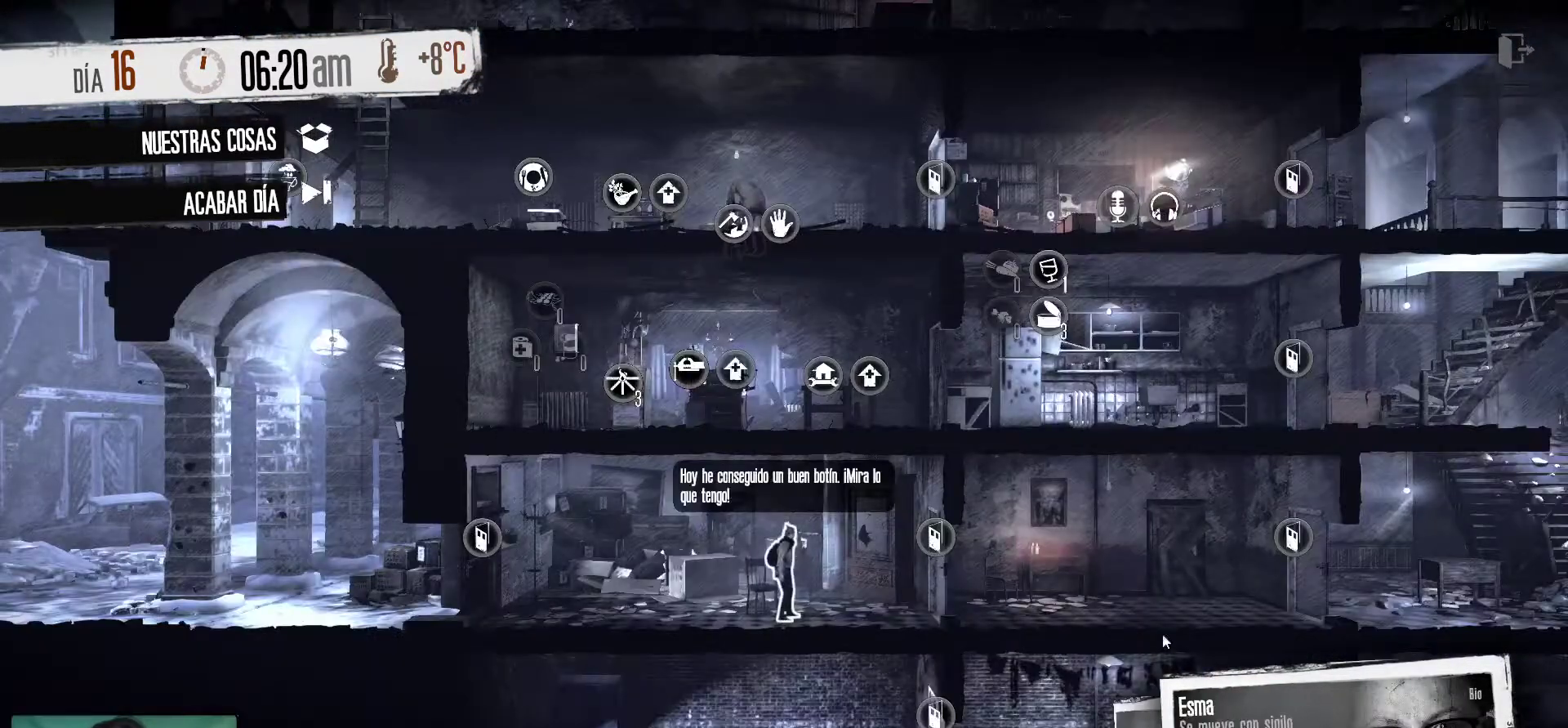
{"keys": [], "mouse": [], "mouse_move": "down", "events": []}
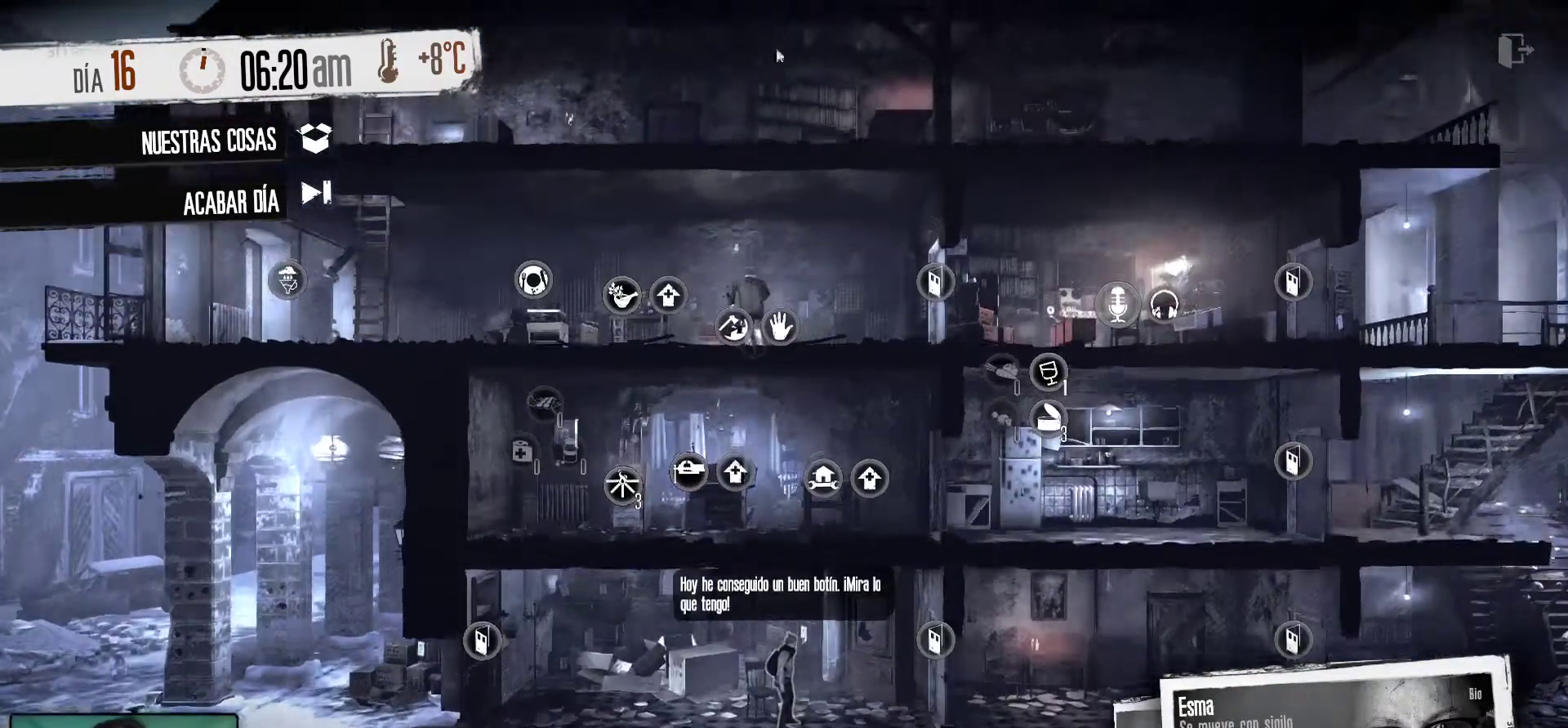
{"keys": [], "mouse": [], "mouse_move": "down", "events": []}
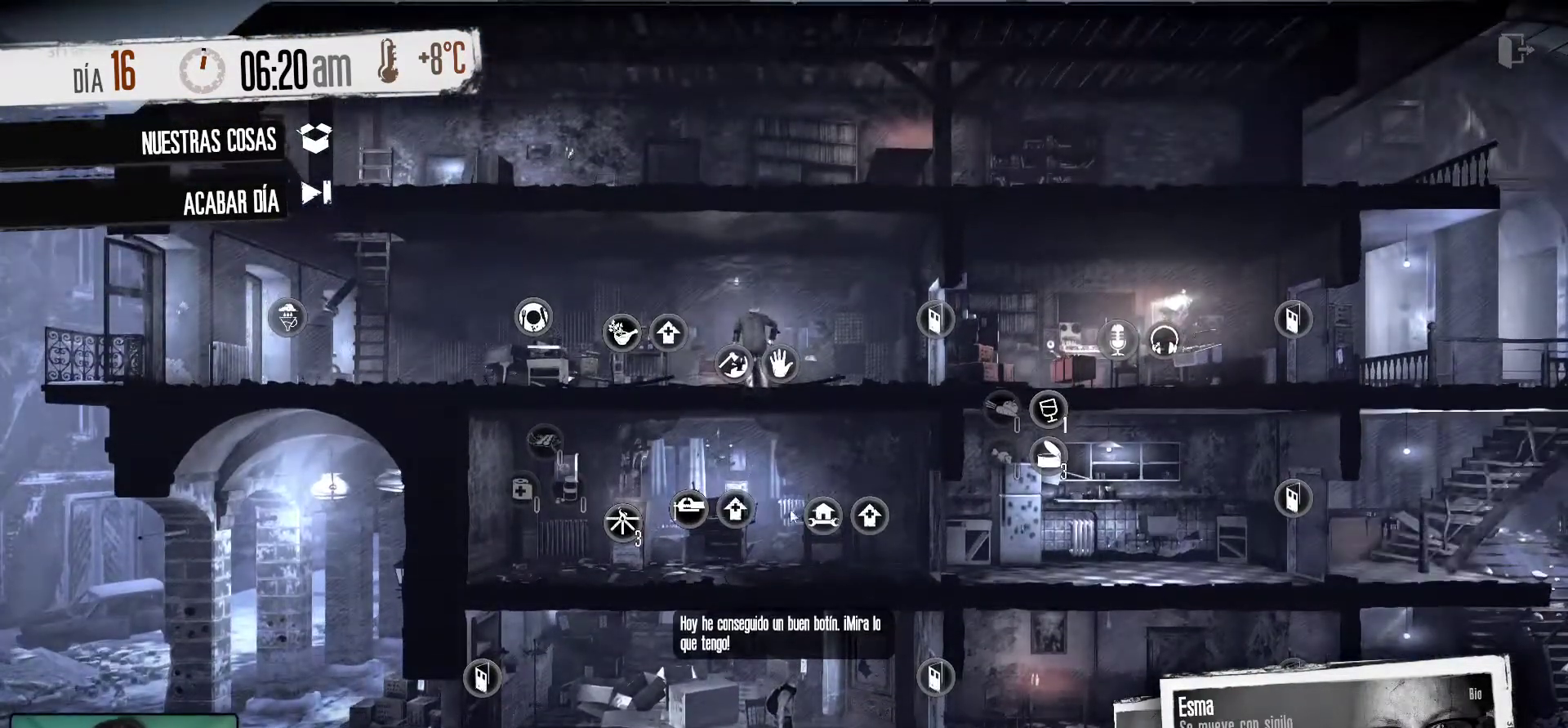
{"keys": [], "mouse": [], "mouse_move": "down-left", "events": []}
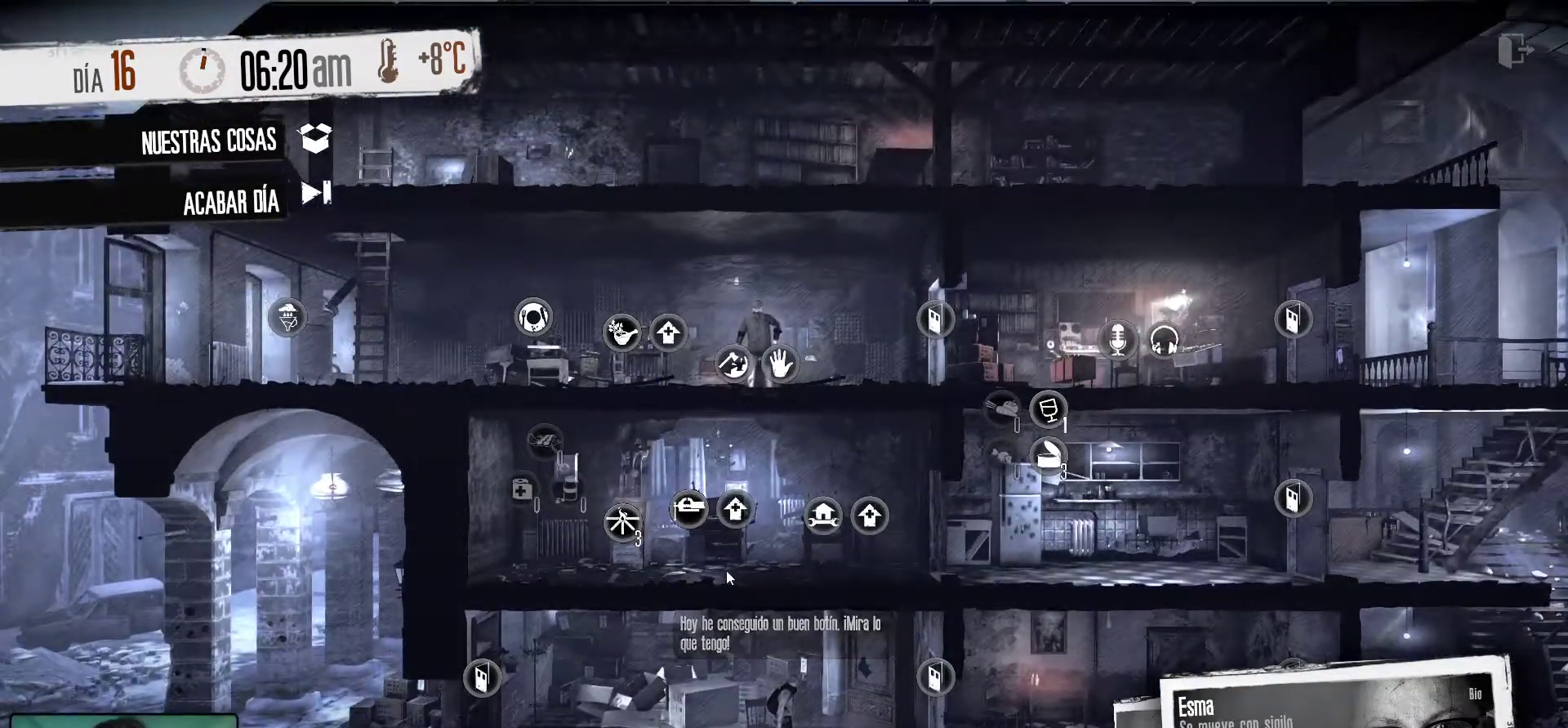
{"keys": [], "mouse": [], "mouse_move": "still", "events": []}
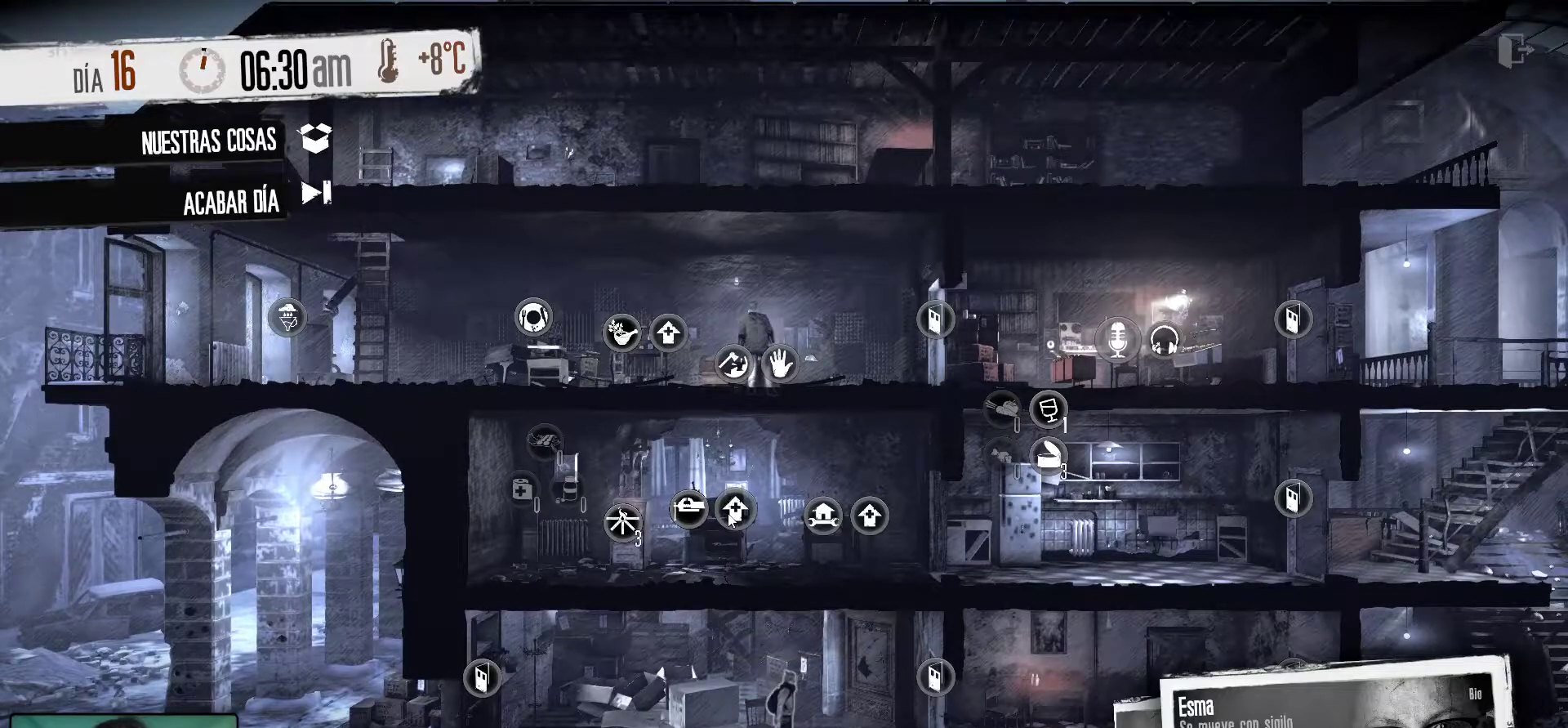
{"keys": [], "mouse": [], "mouse_move": "still", "events": [[100, "mouse_right", "down"], [200, "mouse_right", "up"]]}
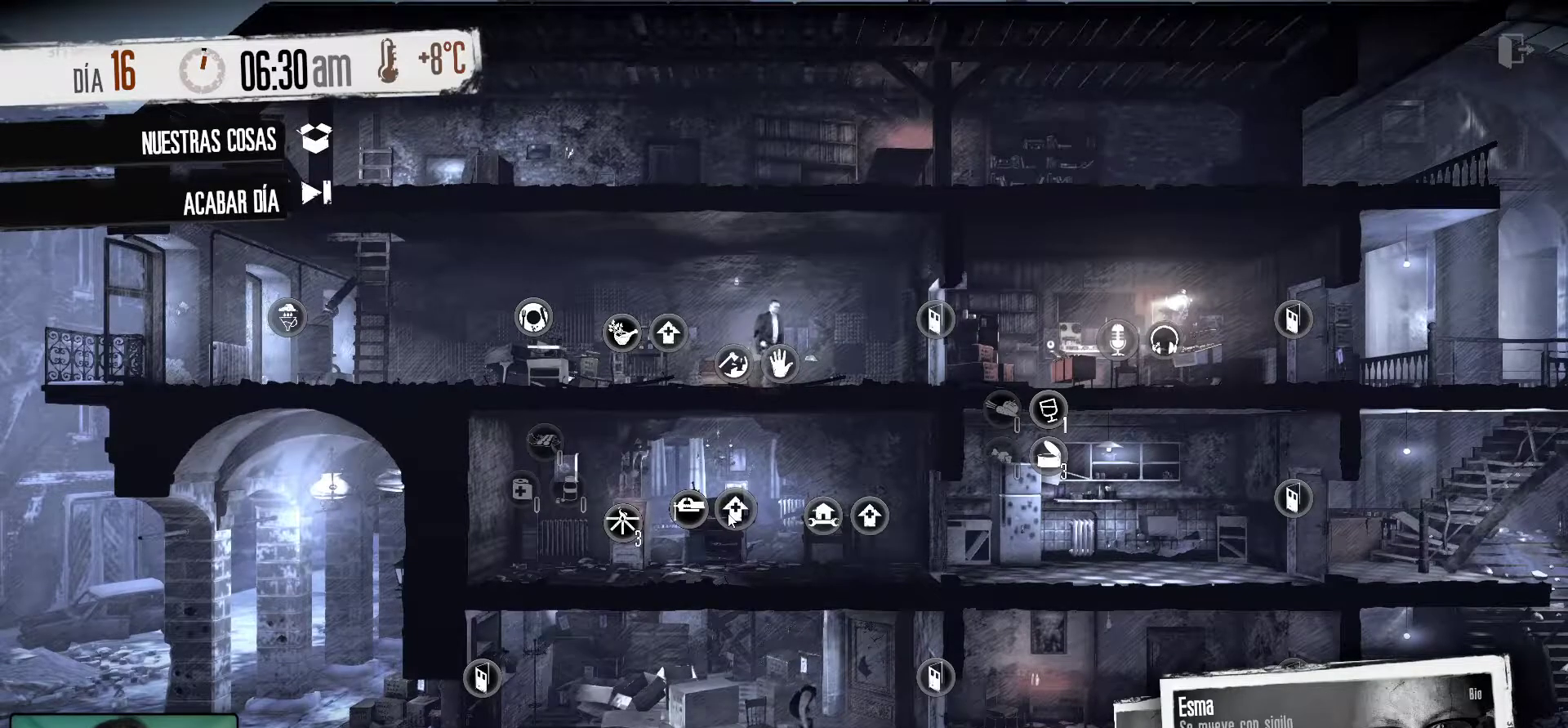
{"keys": [], "mouse": [], "mouse_move": "still", "events": []}
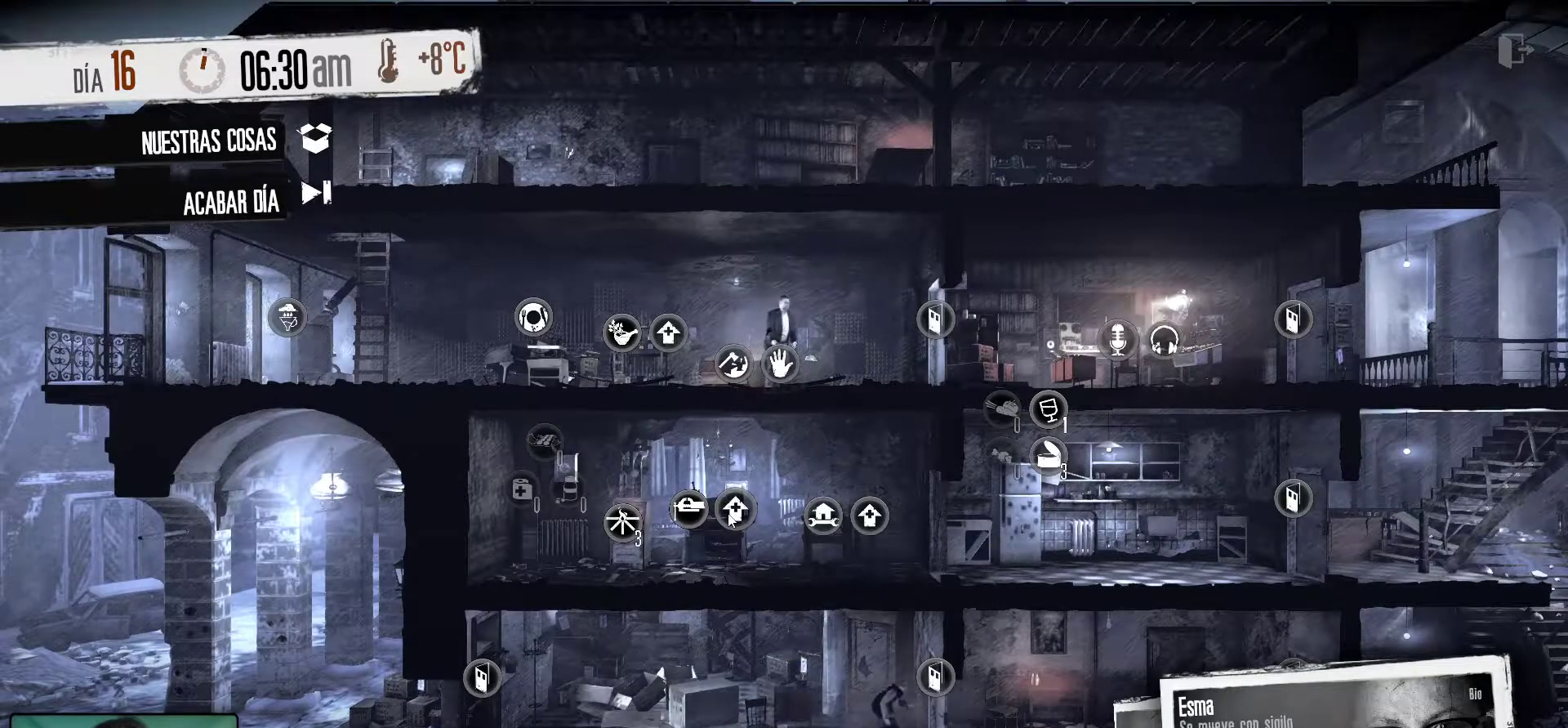
{"keys": [], "mouse": [], "mouse_move": "still", "events": []}
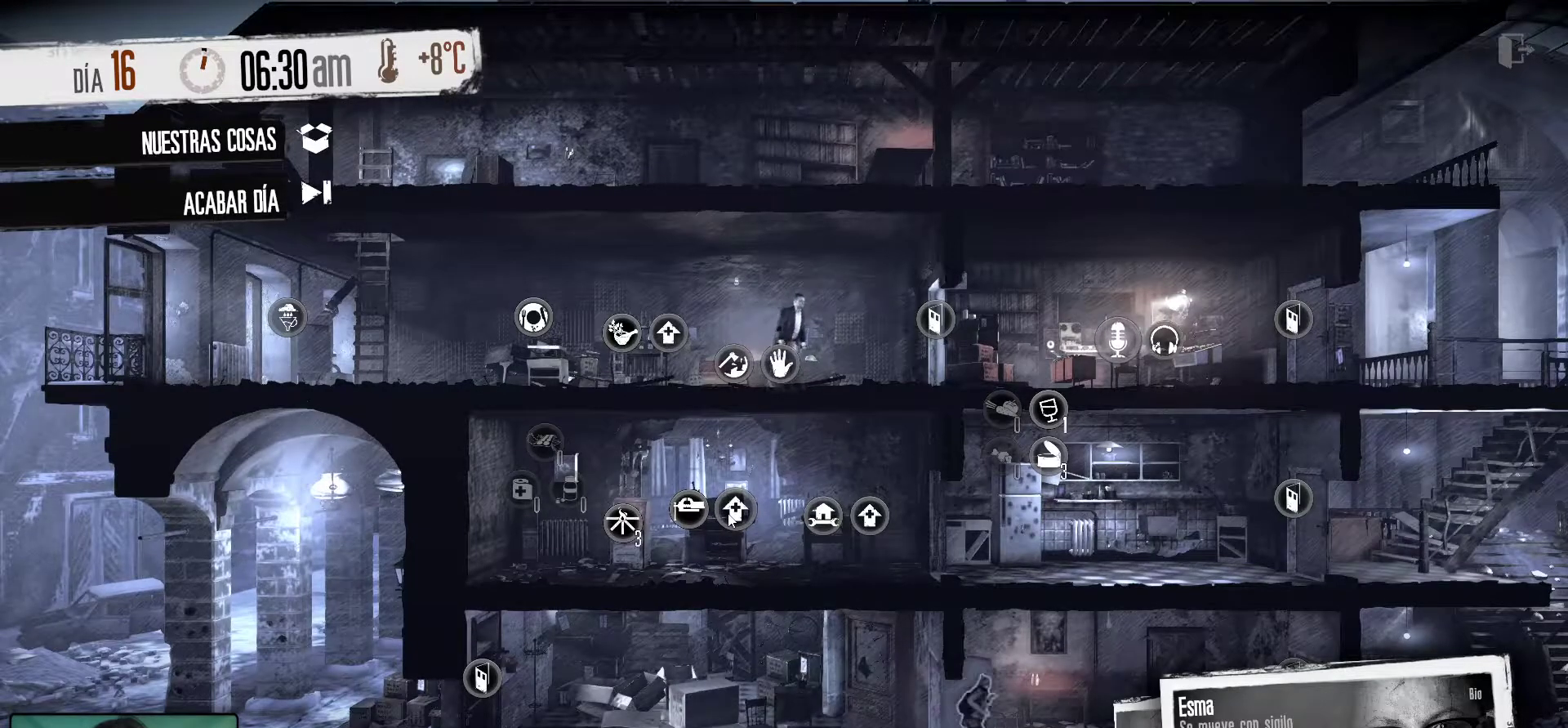
{"keys": [], "mouse": [], "mouse_move": "still", "events": []}
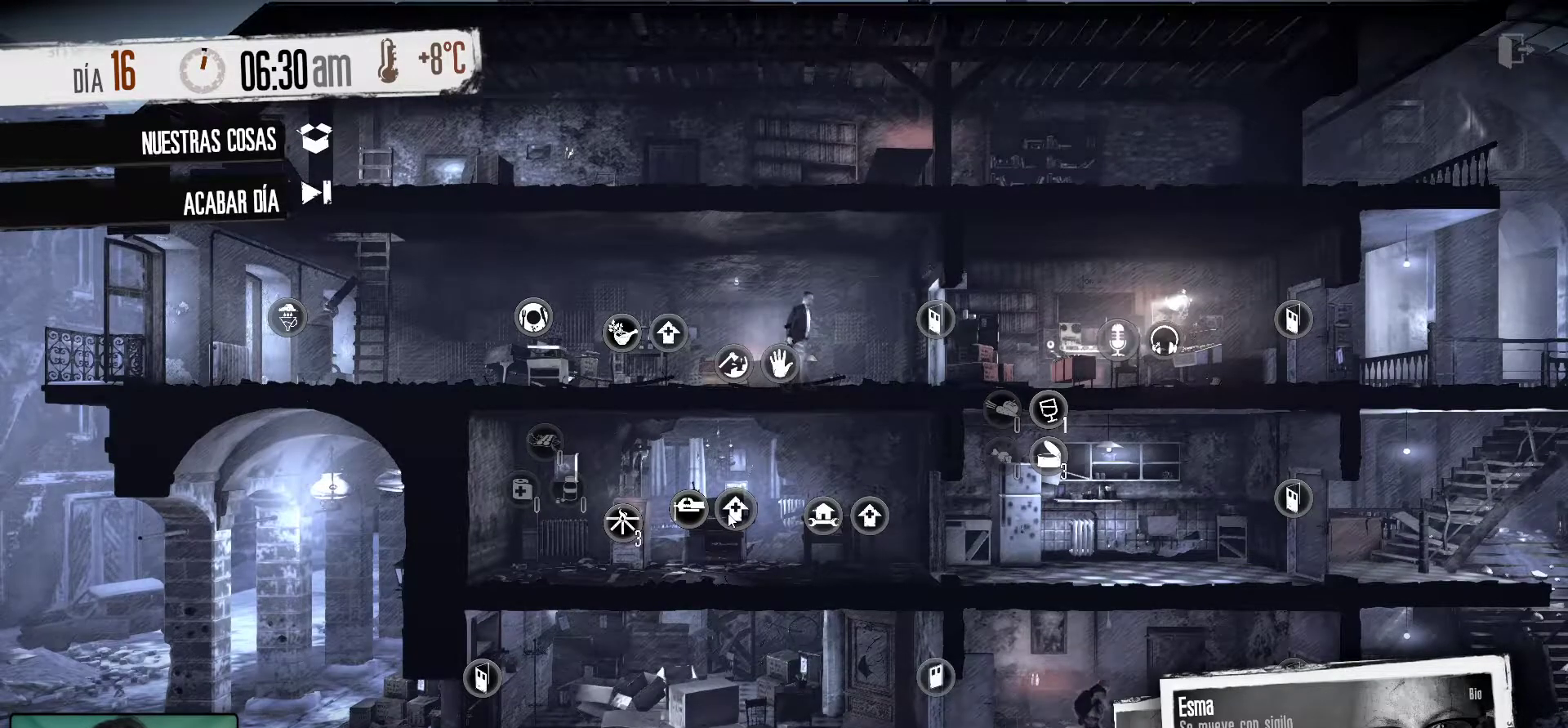
{"keys": [], "mouse": [], "mouse_move": "still", "events": []}
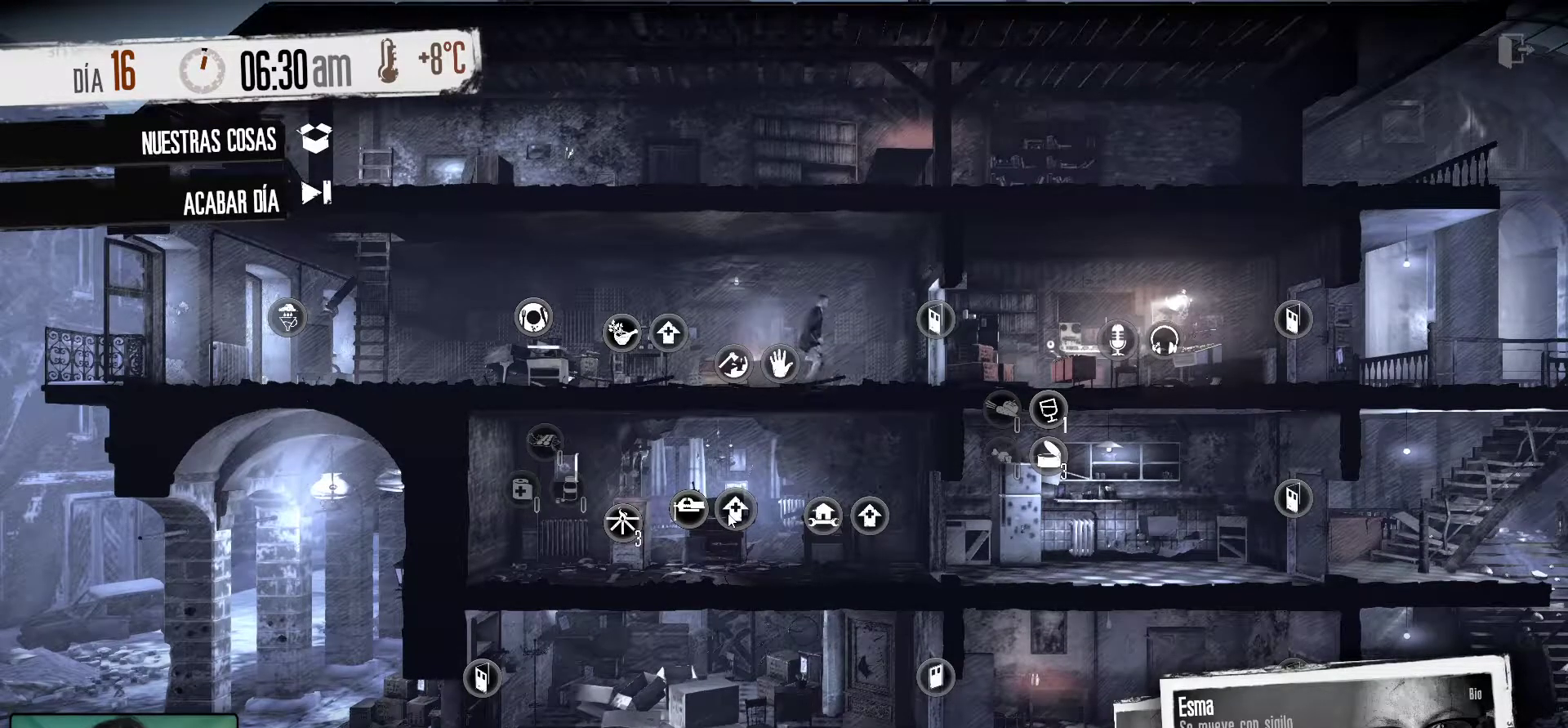
{"keys": [], "mouse": [], "mouse_move": "up", "events": []}
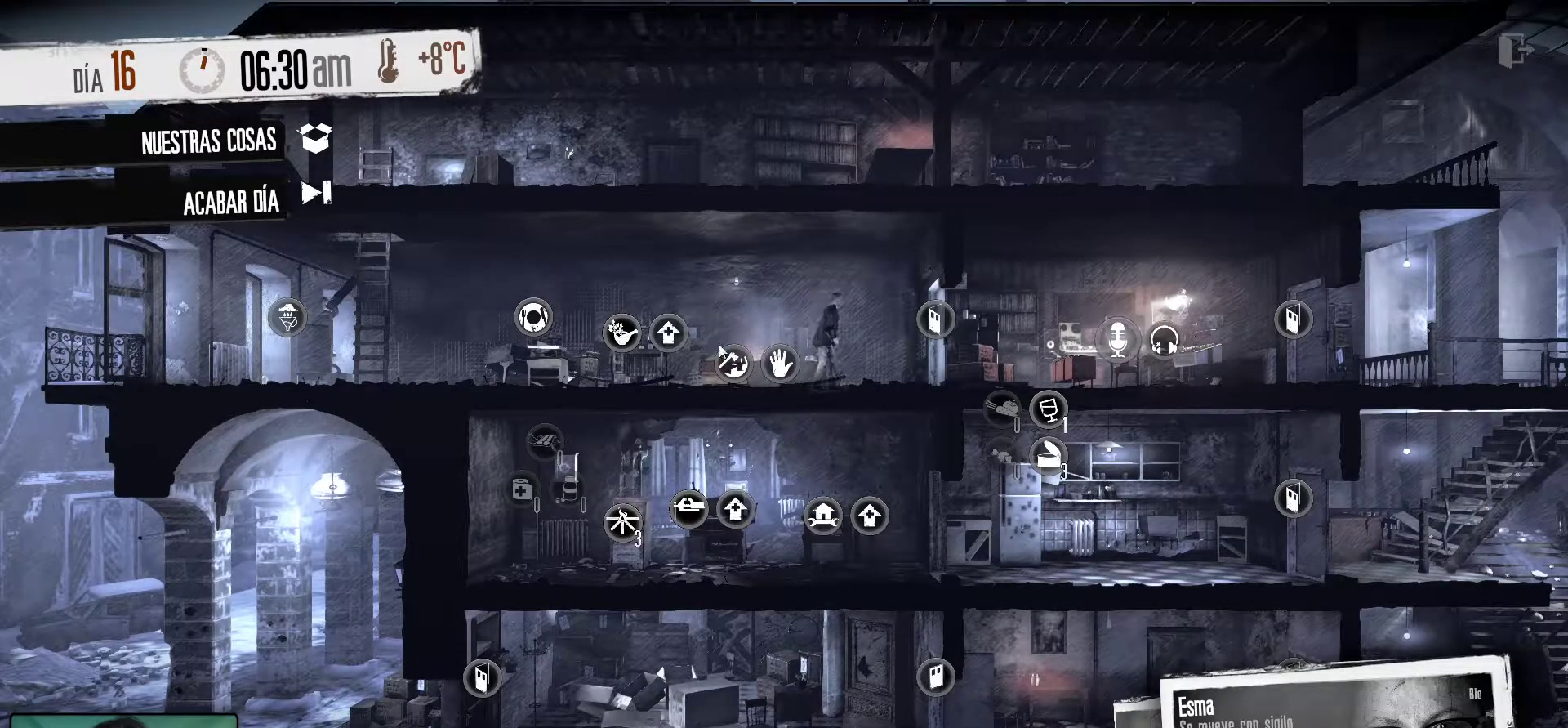
{"keys": [], "mouse": [], "mouse_move": "still", "events": [[333, "mouse_right", "down"], [433, "mouse_right", "up"]]}
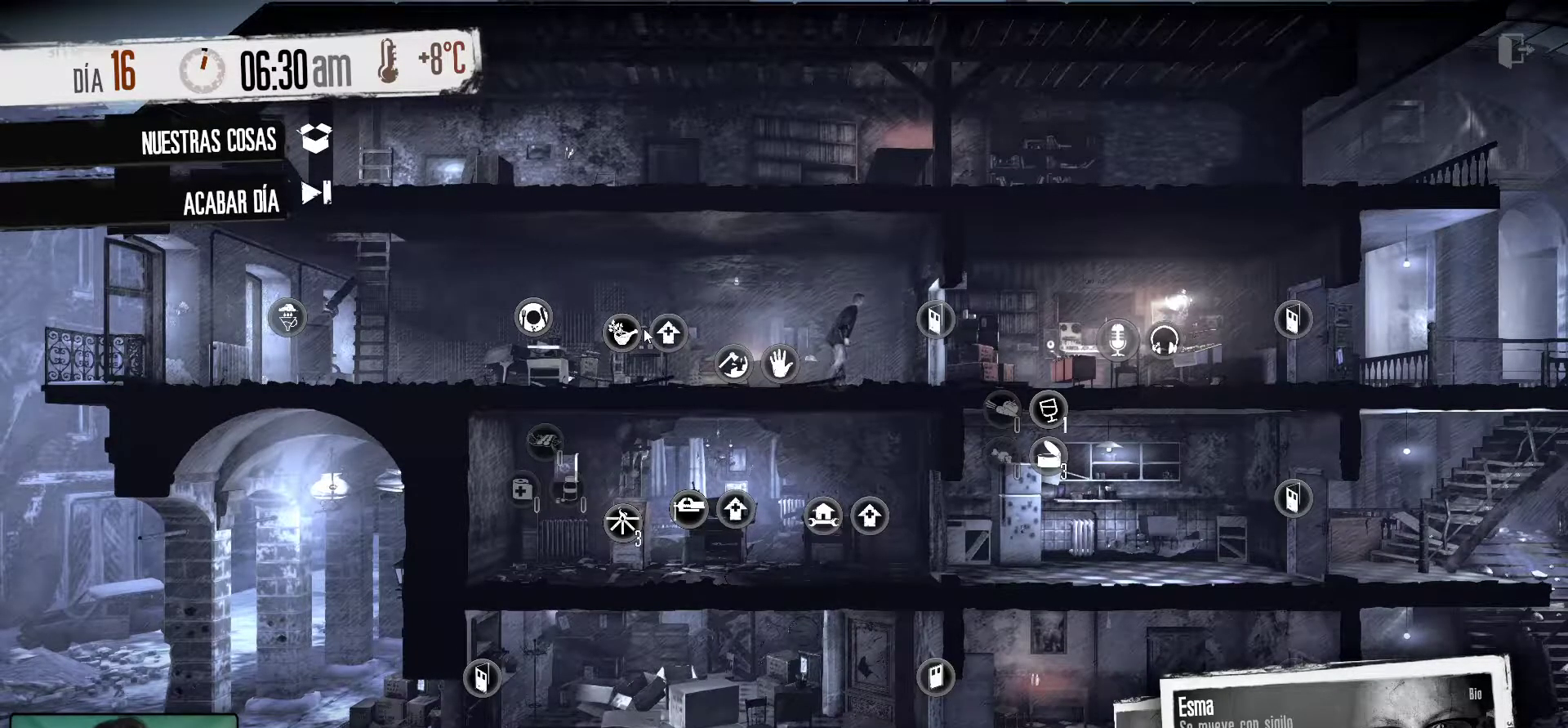
{"keys": [], "mouse": ["right"], "mouse_move": "still", "events": [[450, "mouse_right", "down"]]}
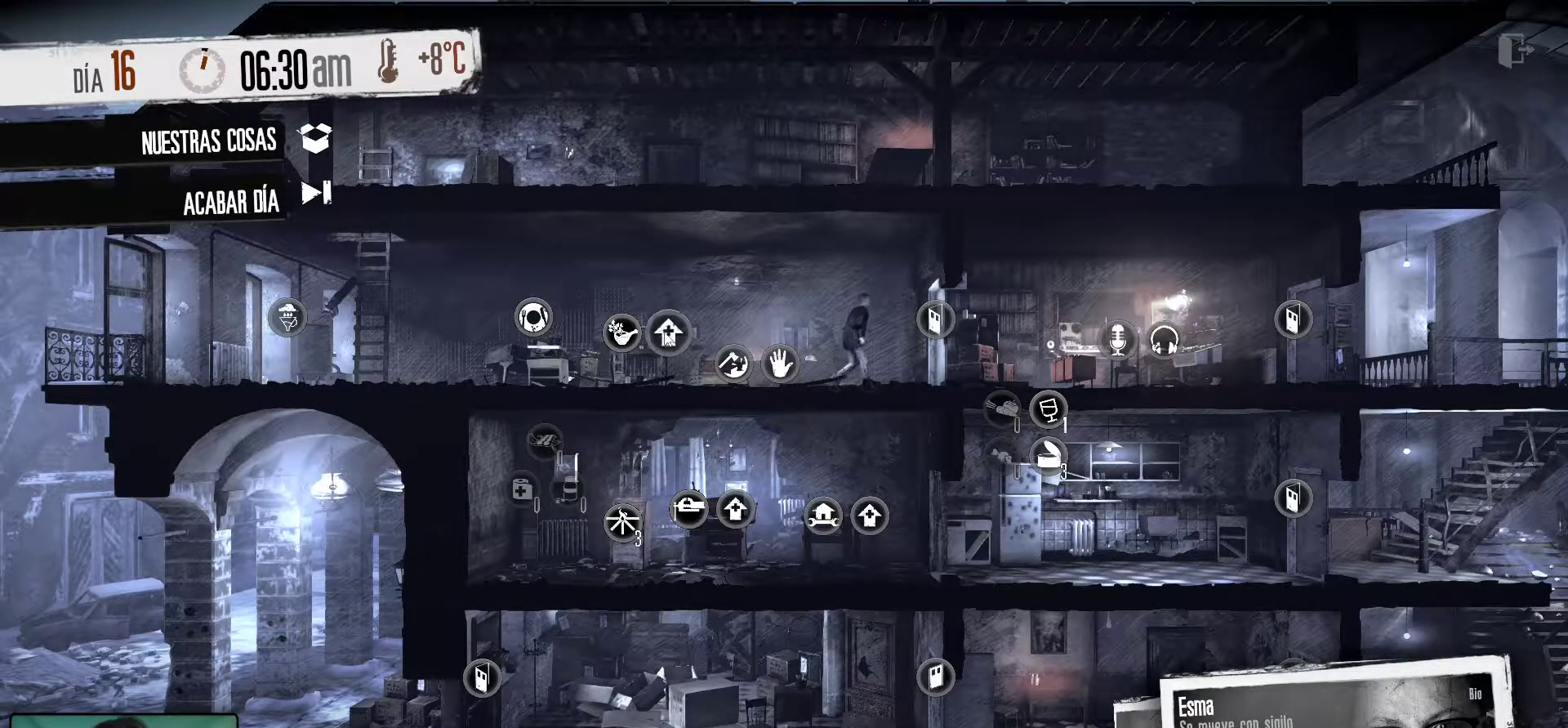
{"keys": [], "mouse": [], "mouse_move": "still", "events": [[33, "mouse_right", "up"]]}
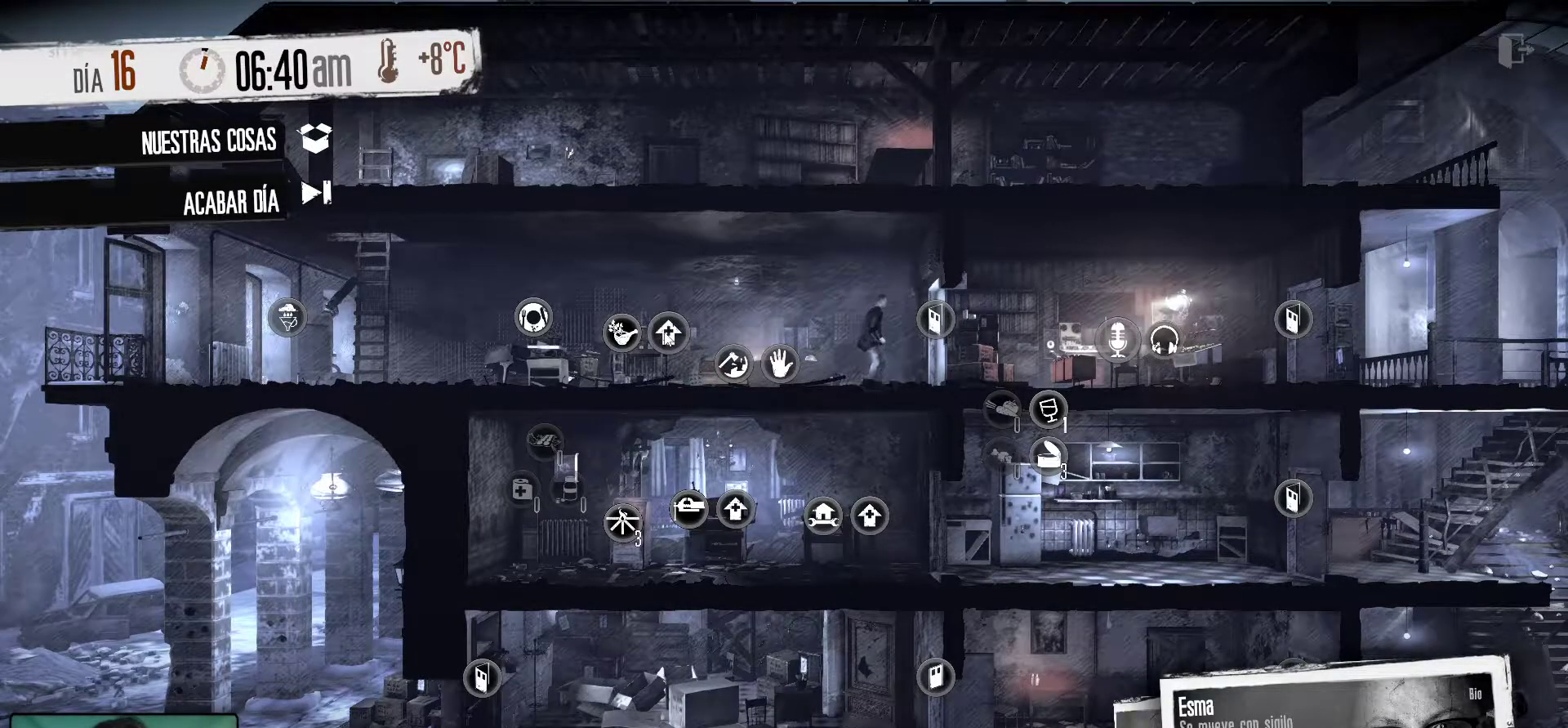
{"keys": [], "mouse": [], "mouse_move": "still", "events": []}
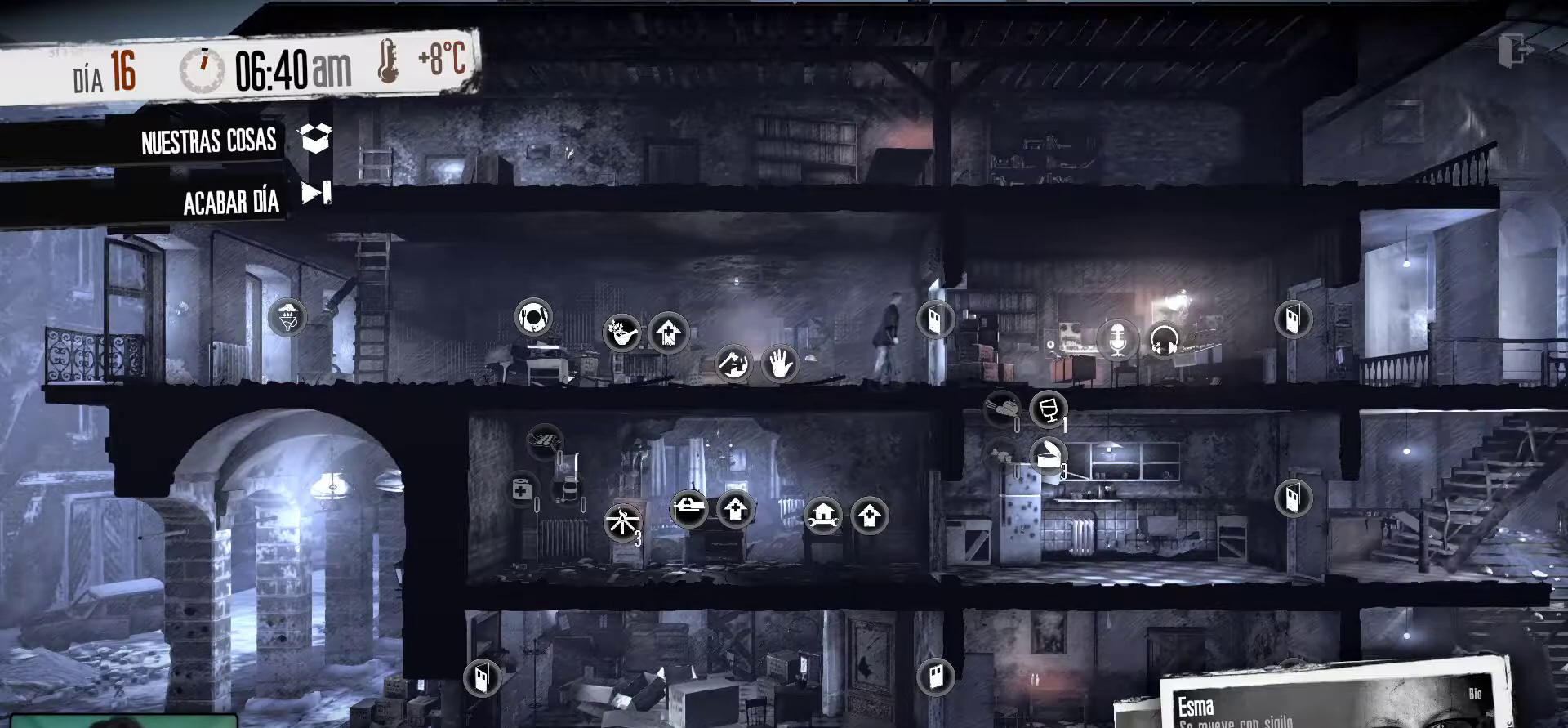
{"keys": [], "mouse": [], "mouse_move": "still", "events": []}
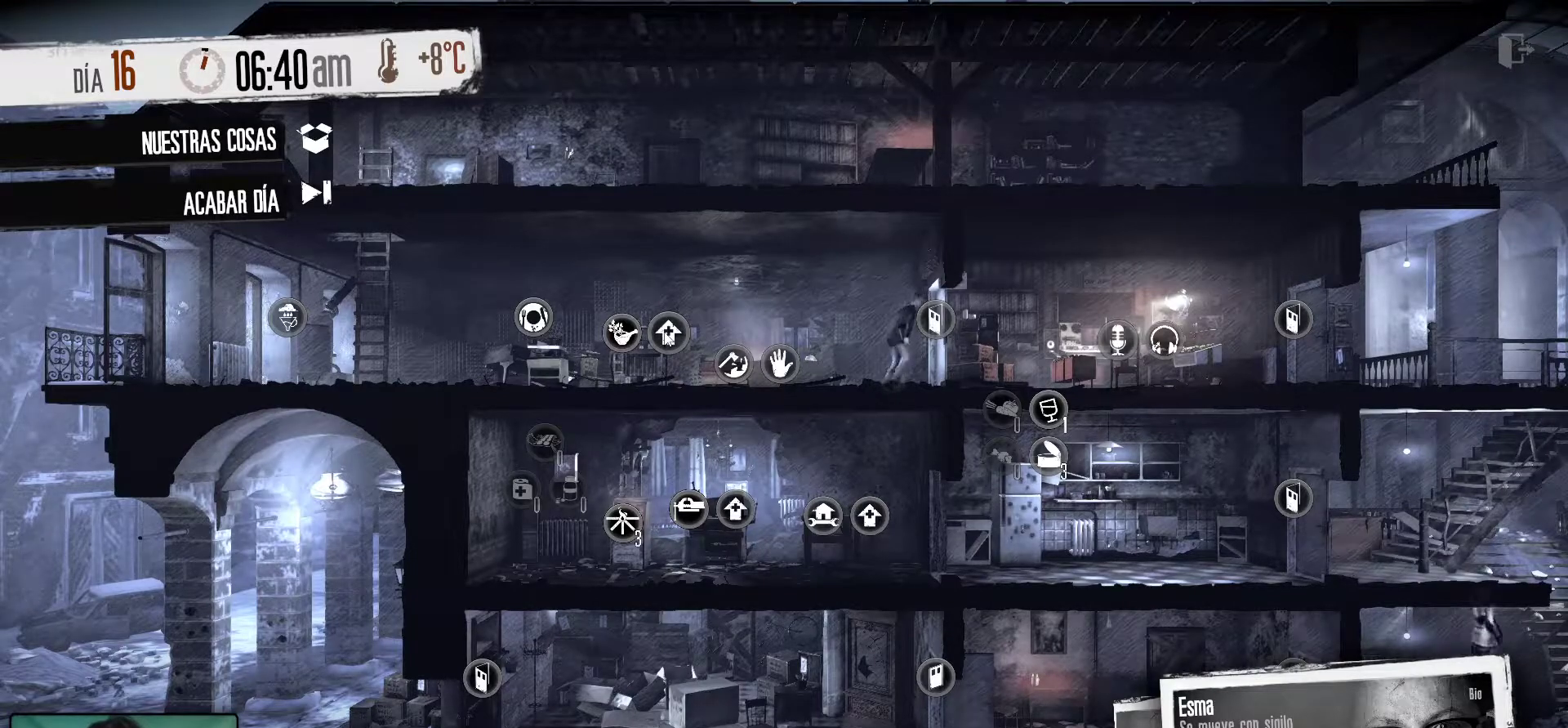
{"keys": [], "mouse": [], "mouse_move": "still", "events": [[317, "mouse_right", "down"], [467, "mouse_right", "up"]]}
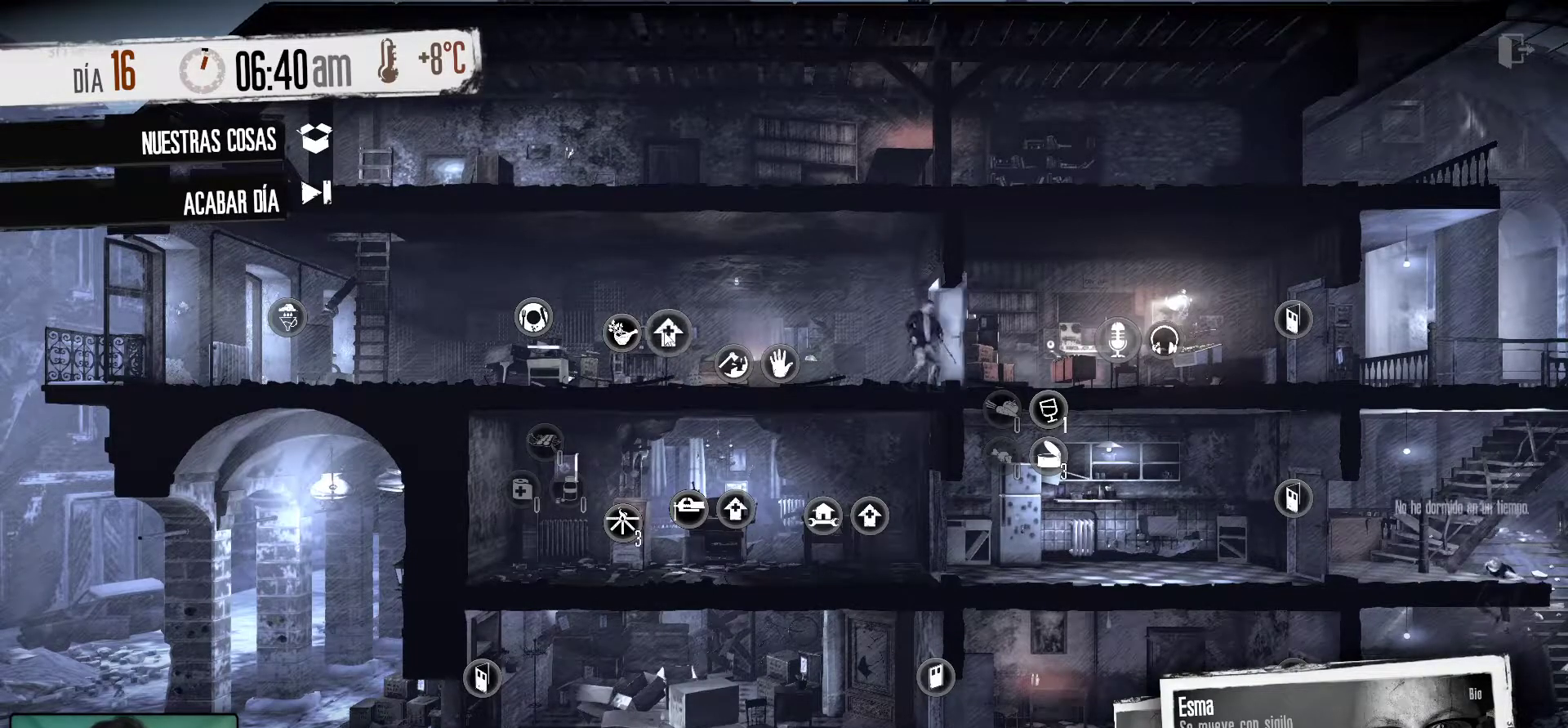
{"keys": [], "mouse": [], "mouse_move": "still", "events": []}
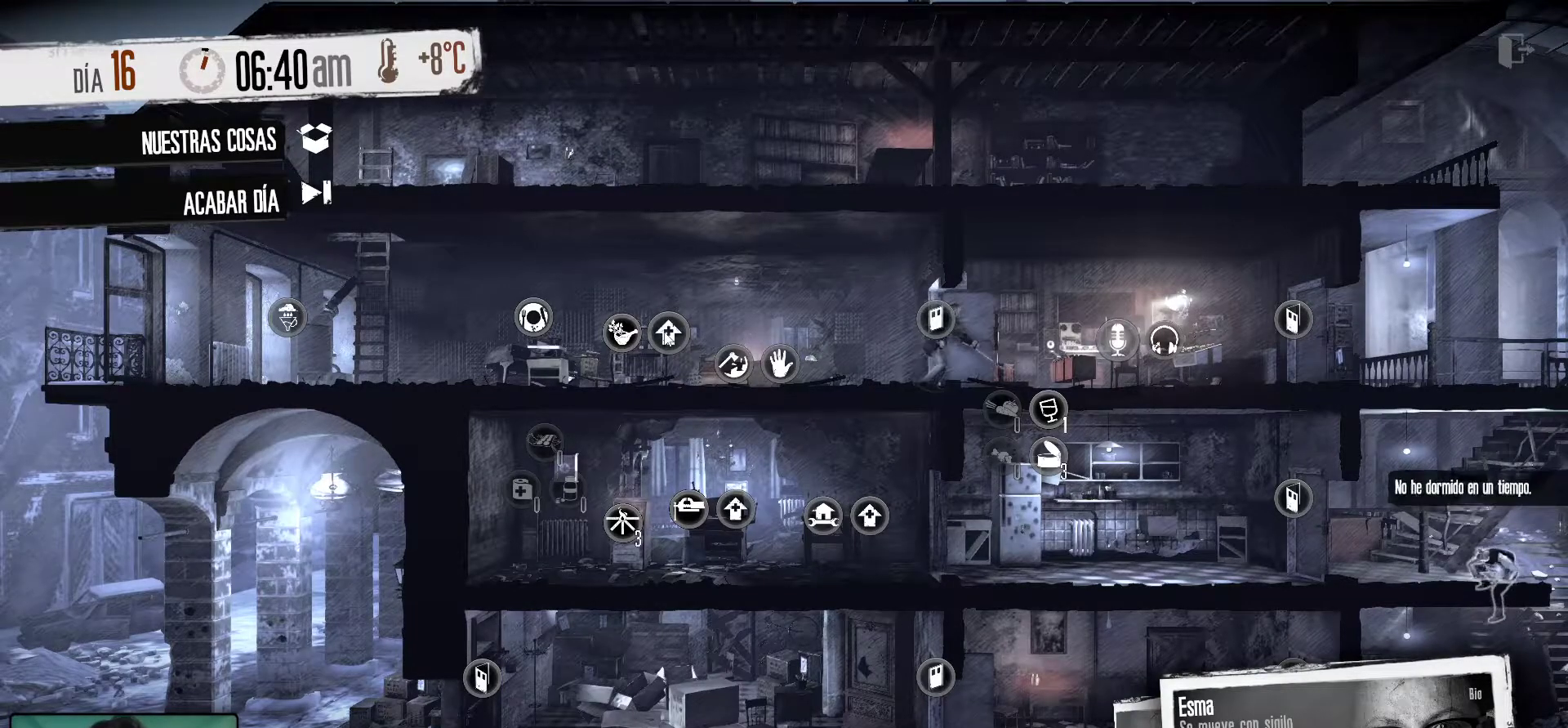
{"keys": [], "mouse": [], "mouse_move": "down", "events": []}
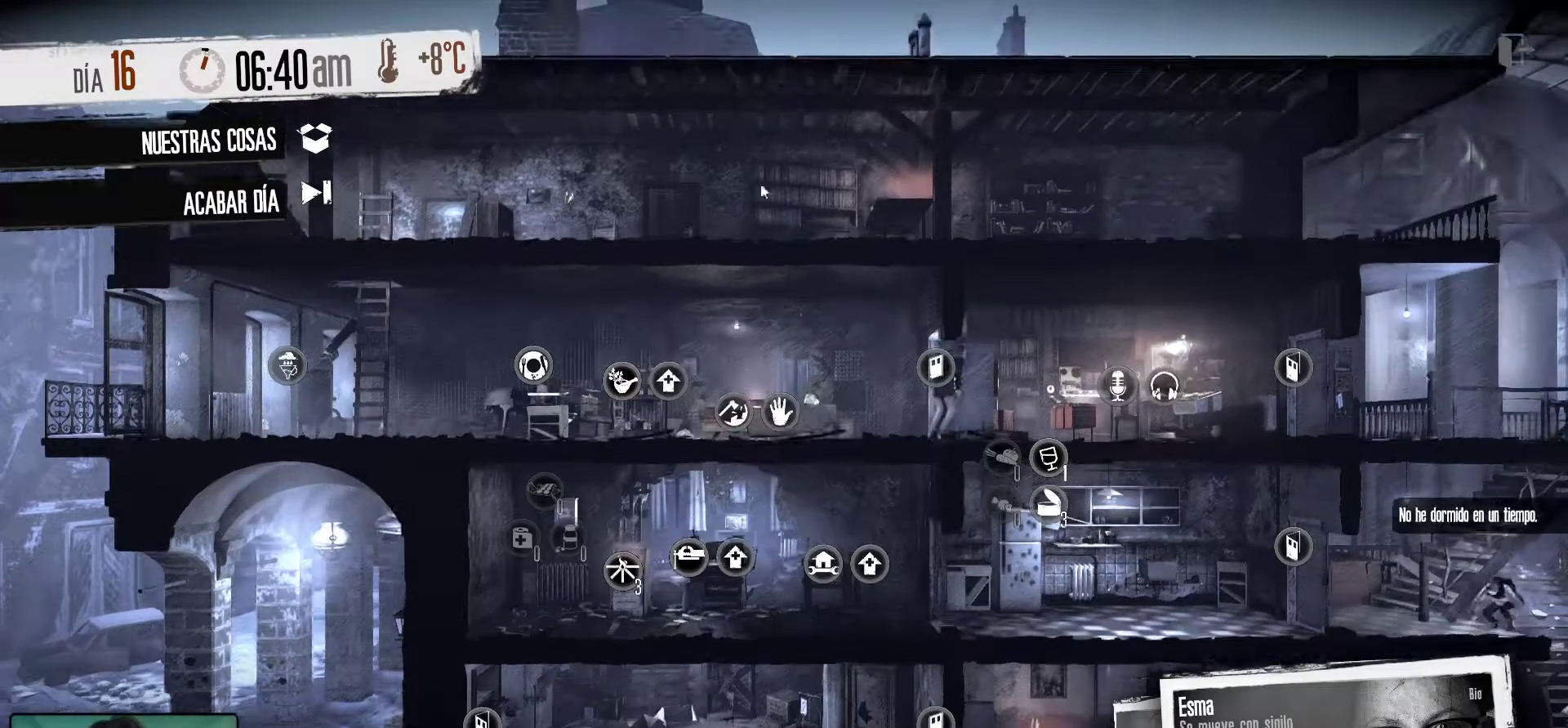
{"keys": [], "mouse": [], "mouse_move": "down", "events": []}
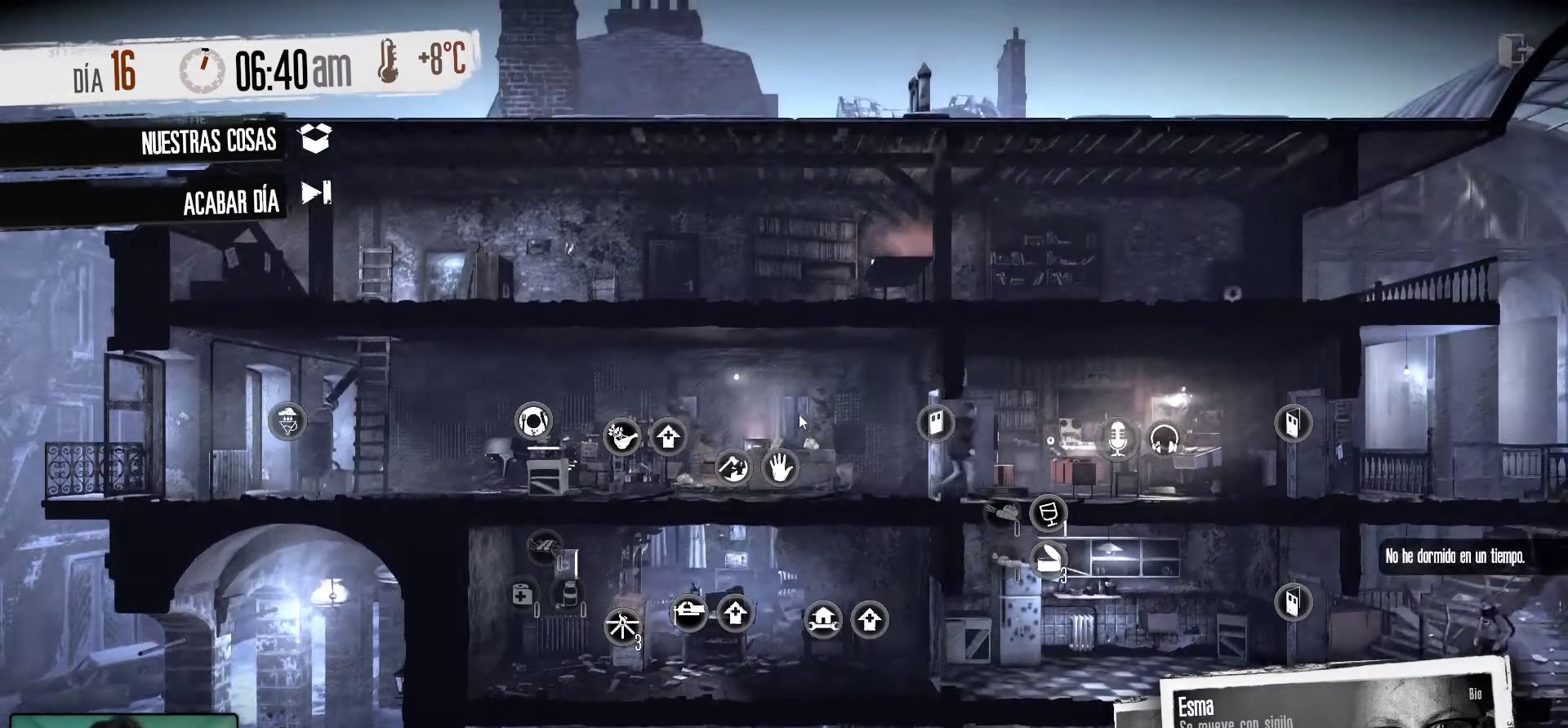
{"keys": [], "mouse": [], "mouse_move": "still", "events": []}